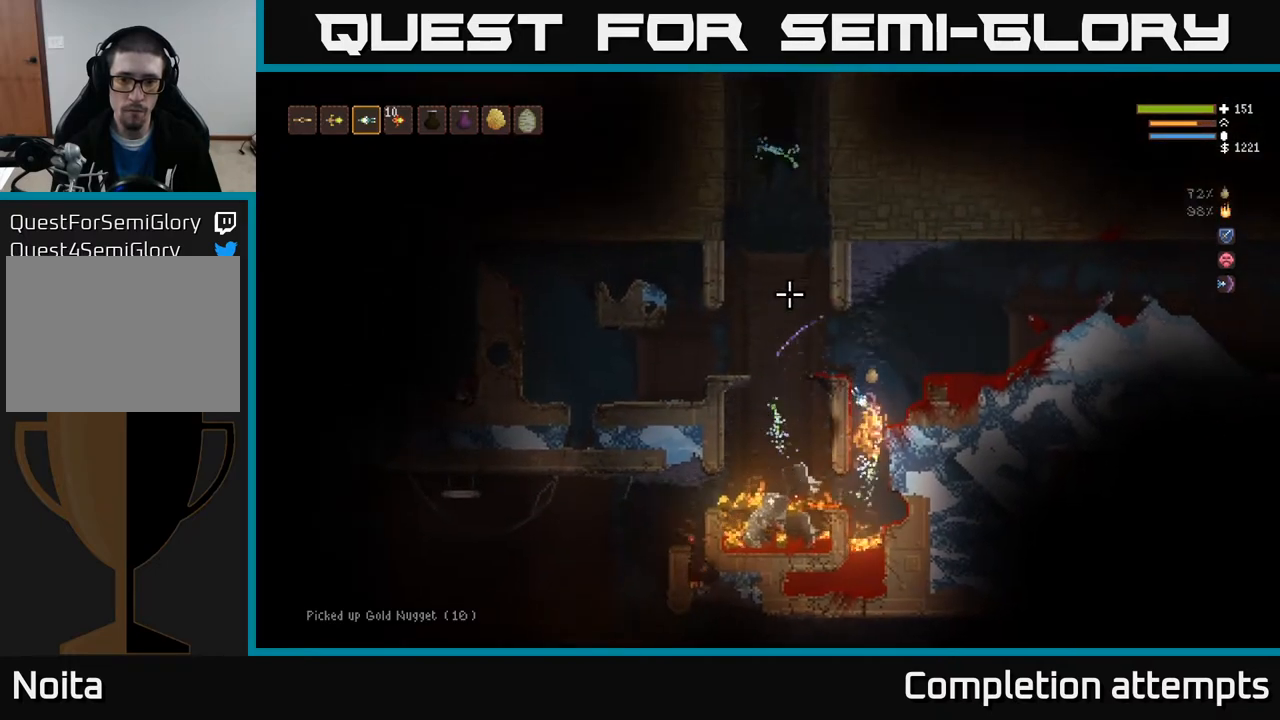
Gameplay with a controller (Xbox layout); each line is a JSON object with the inputs held at the frame after it. "events" lists button and stick changes between this image and that frame as [ms after this image, input, new state], when the widget could be followed in between.
{"buttons": ["L2"], "left_stick": "right", "right_stick": "up", "events": [[50, "L2", "up"], [100, "left_stick", "center"], [183, "left_stick", "right"], [417, "L2", "down"]]}
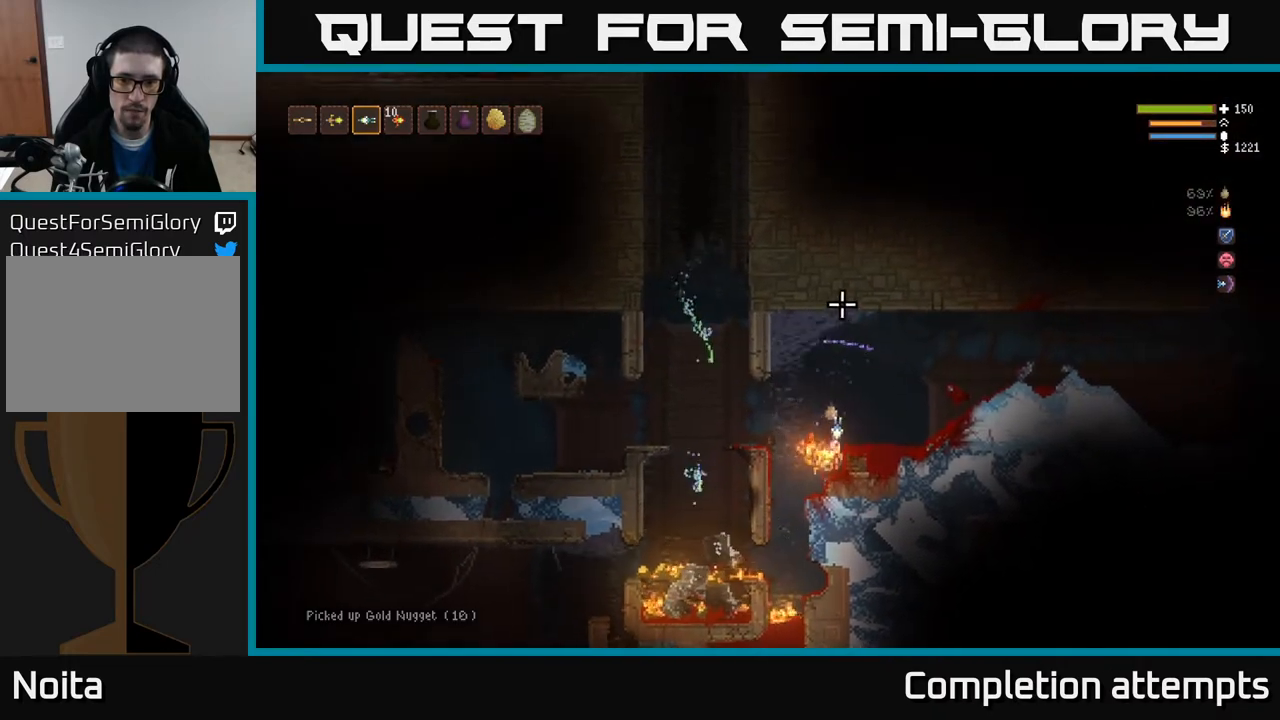
{"buttons": [], "left_stick": "left", "right_stick": "up", "events": [[150, "L2", "up"], [417, "left_stick", "center"], [483, "left_stick", "left"]]}
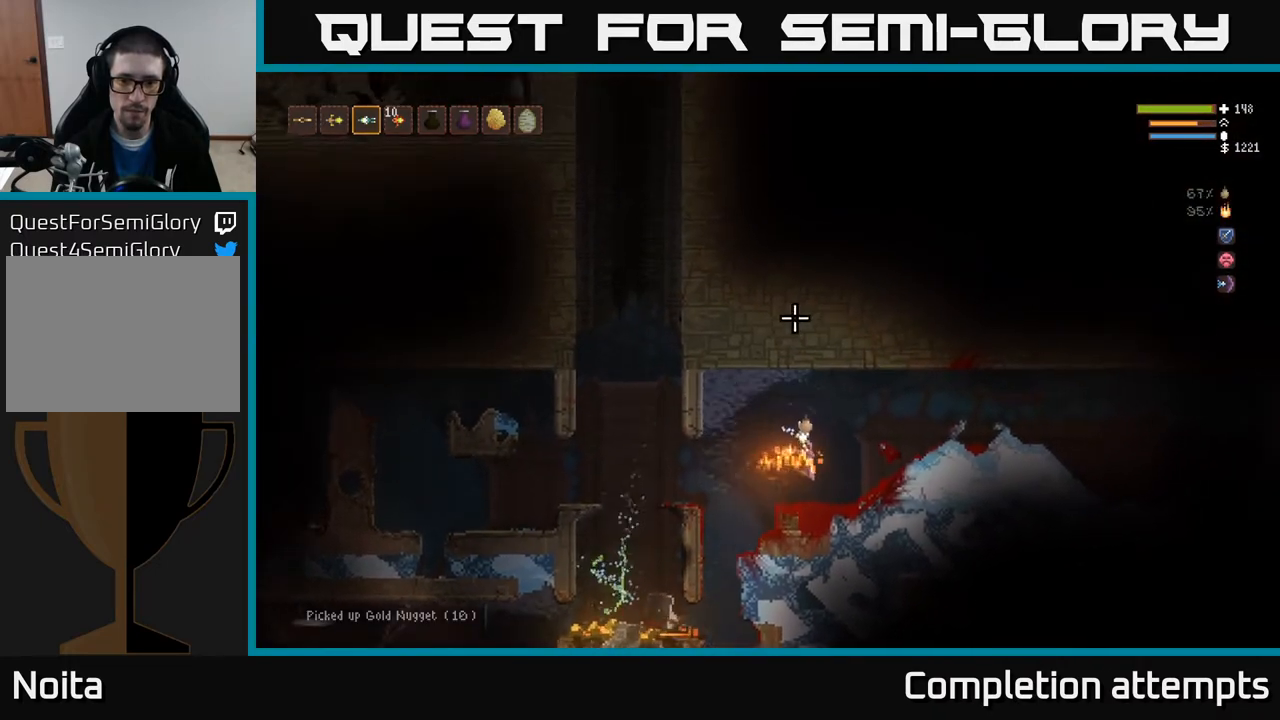
{"buttons": [], "left_stick": "center", "right_stick": "up", "events": [[83, "left_stick", "center"], [350, "left_stick", "right"], [483, "left_stick", "center"]]}
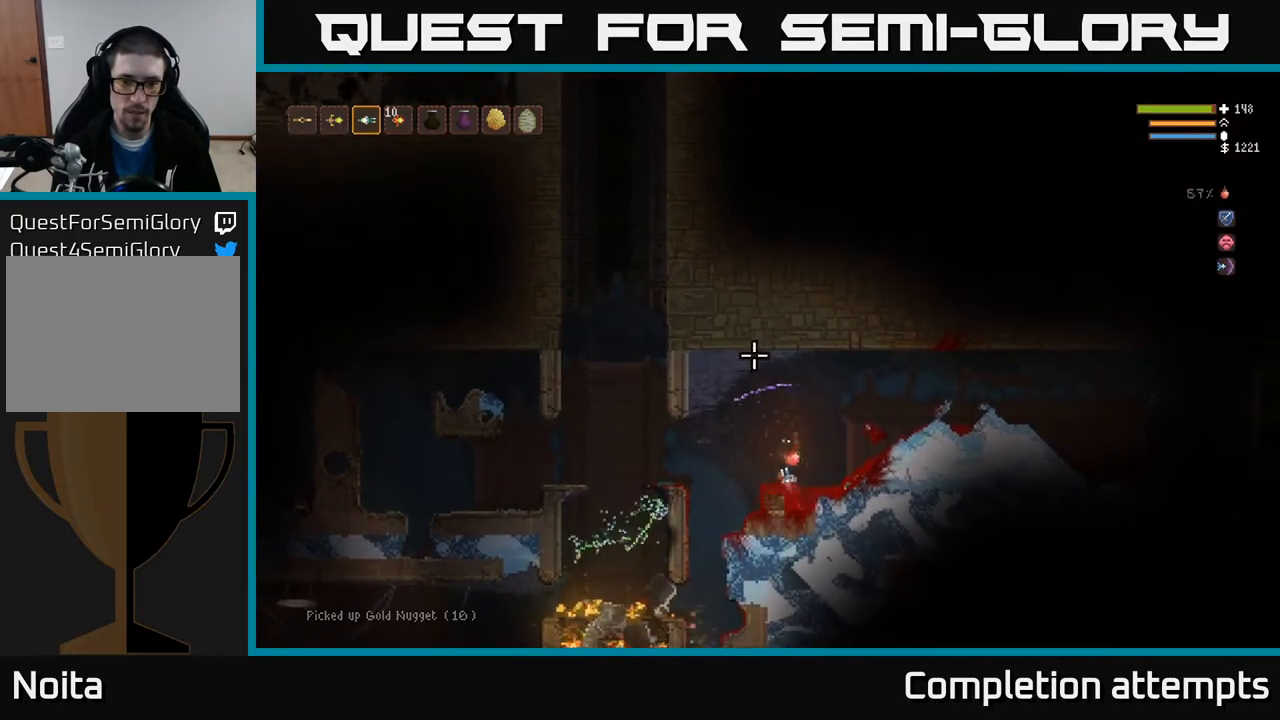
{"buttons": [], "left_stick": "left", "right_stick": "left", "events": [[217, "right_stick", "up-left"], [367, "right_stick", "left"], [433, "left_stick", "left"]]}
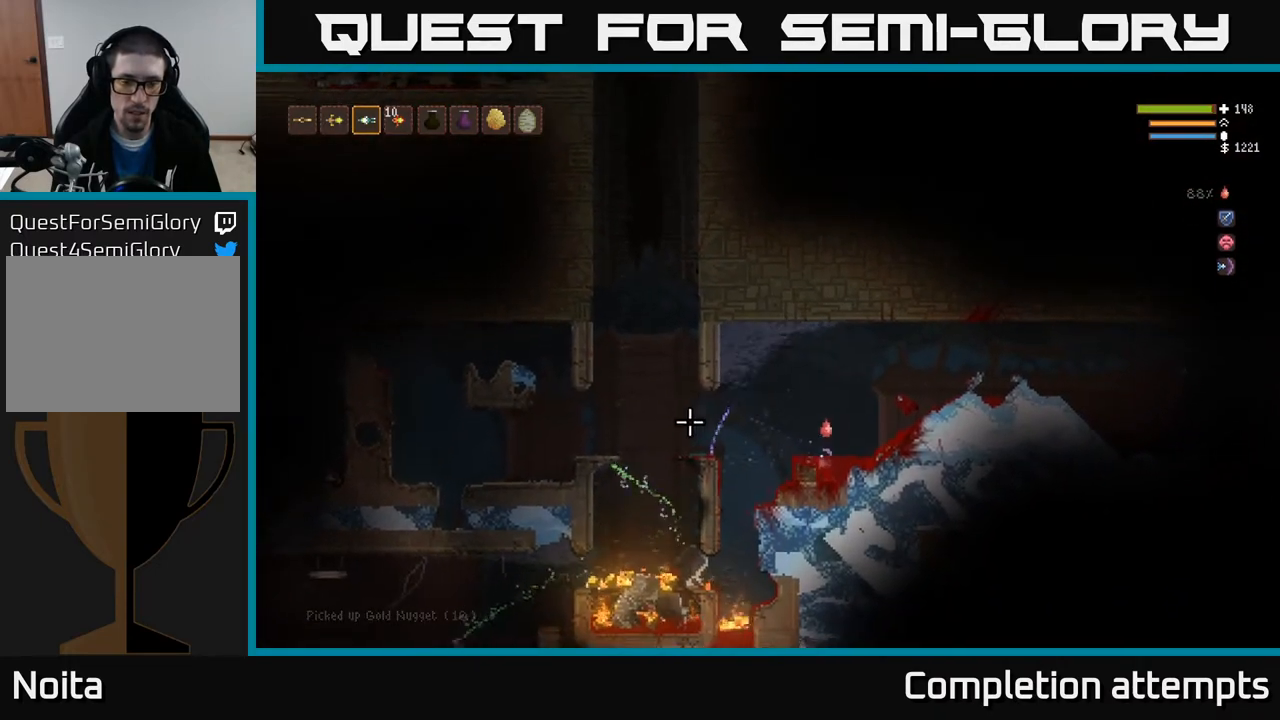
{"buttons": [], "left_stick": "left", "right_stick": "left", "events": [[50, "L2", "down"], [233, "L2", "up"]]}
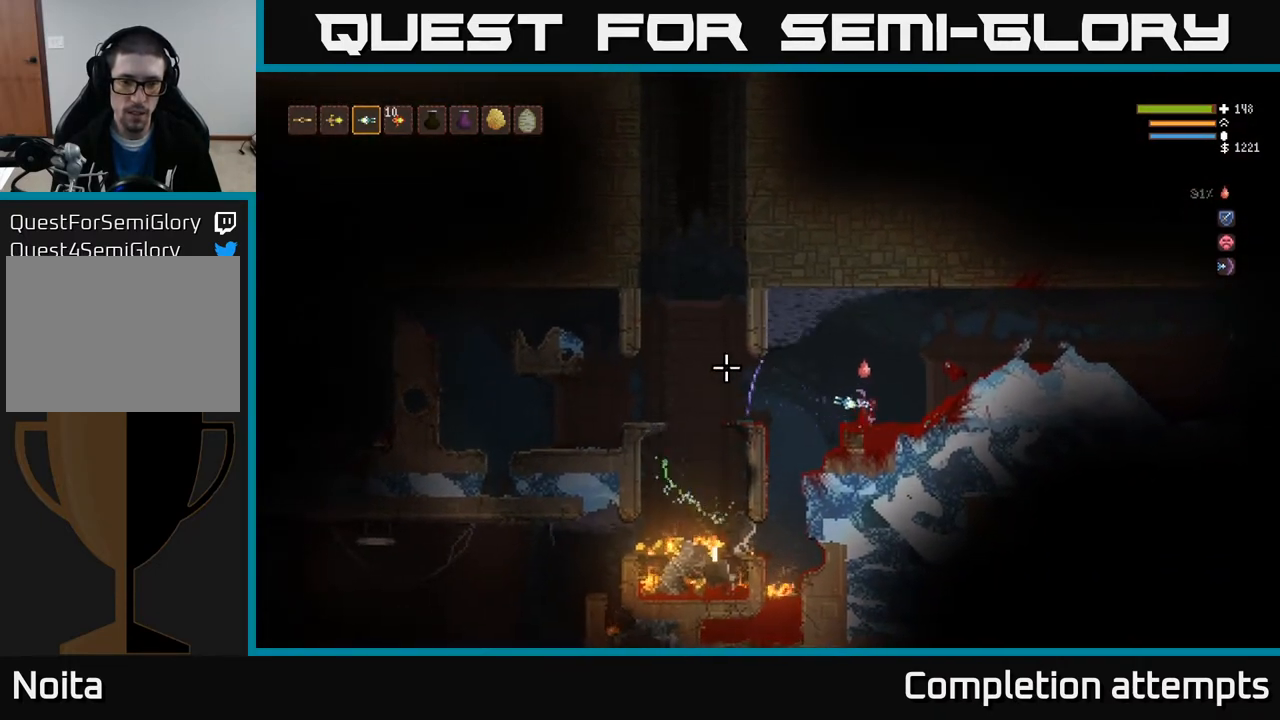
{"buttons": ["L2"], "left_stick": "left", "right_stick": "left", "events": [[83, "L2", "down"], [217, "L2", "up"], [500, "L2", "down"]]}
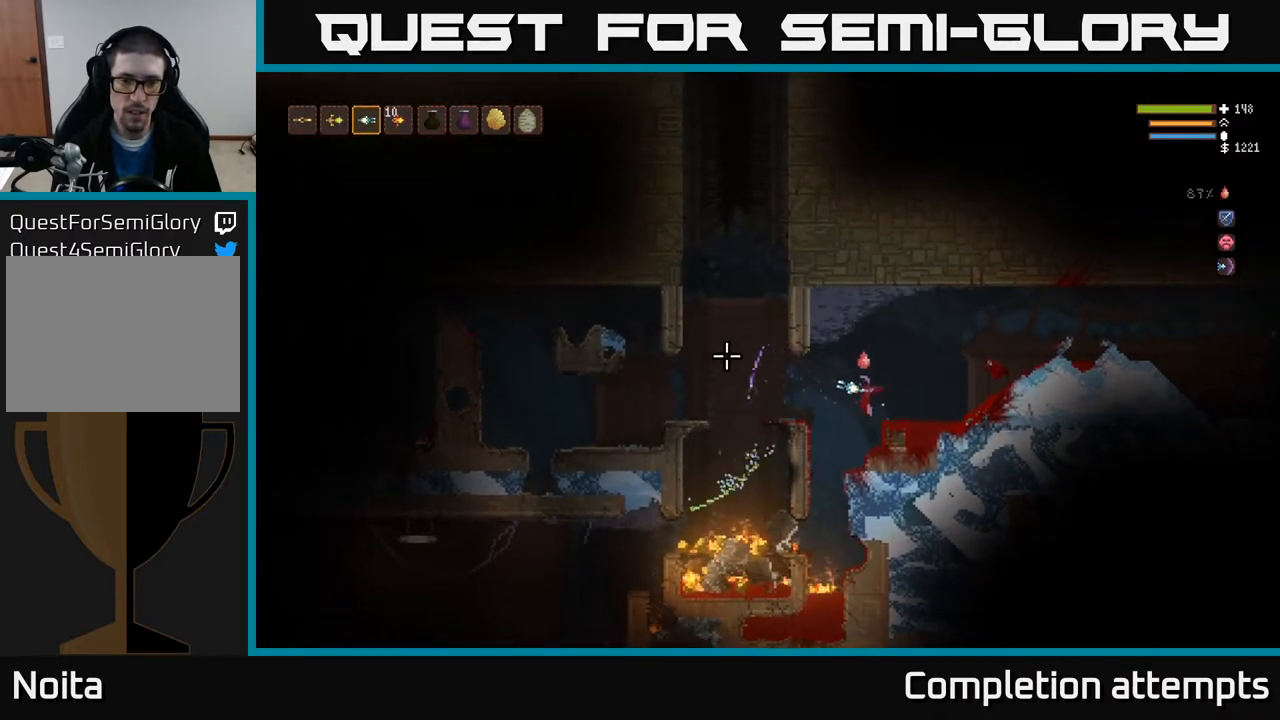
{"buttons": [], "left_stick": "left", "right_stick": "left", "events": [[133, "L2", "up"]]}
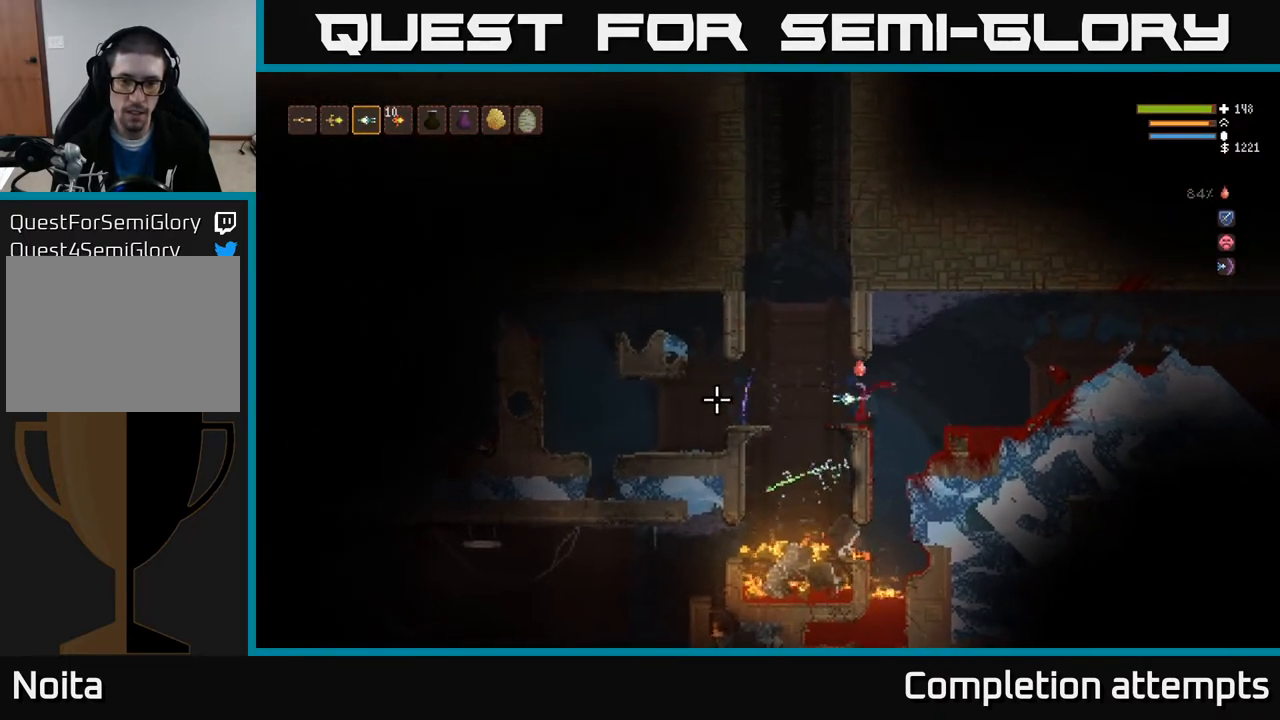
{"buttons": [], "left_stick": "right", "right_stick": "left", "events": [[417, "left_stick", "right"]]}
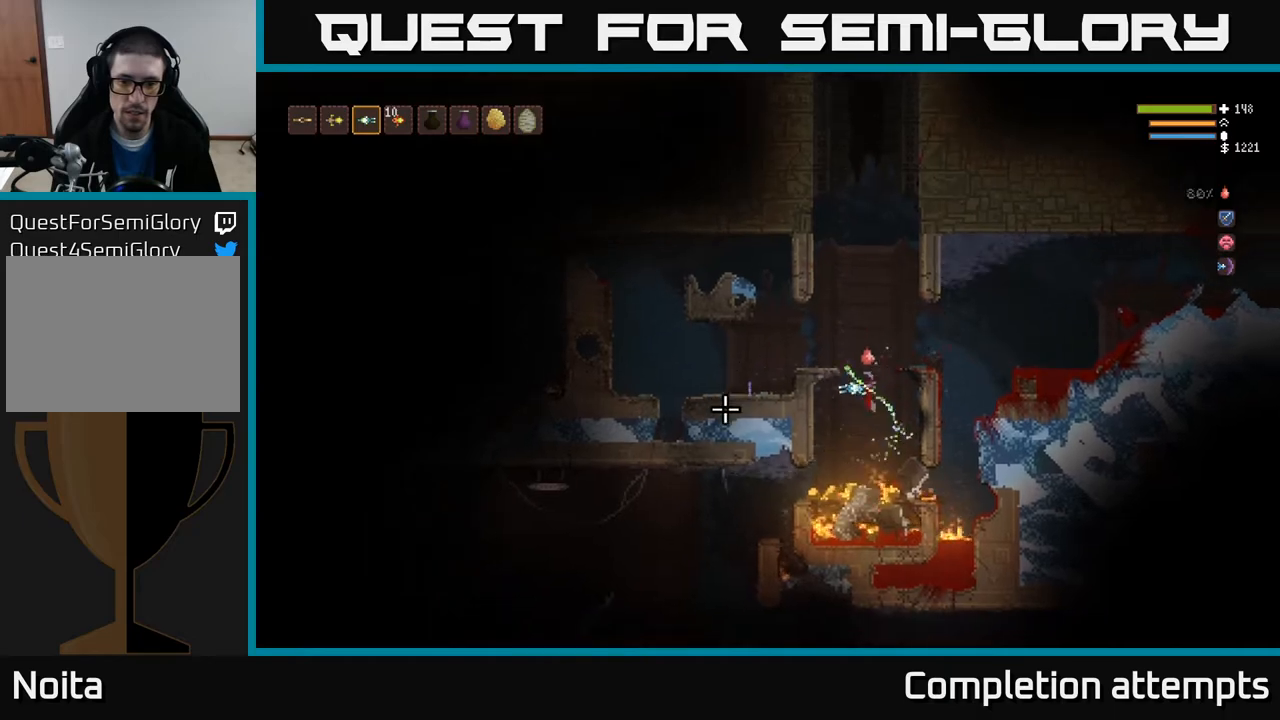
{"buttons": [], "left_stick": "left", "right_stick": "left", "events": [[83, "left_stick", "left"], [233, "L2", "down"], [467, "L2", "up"]]}
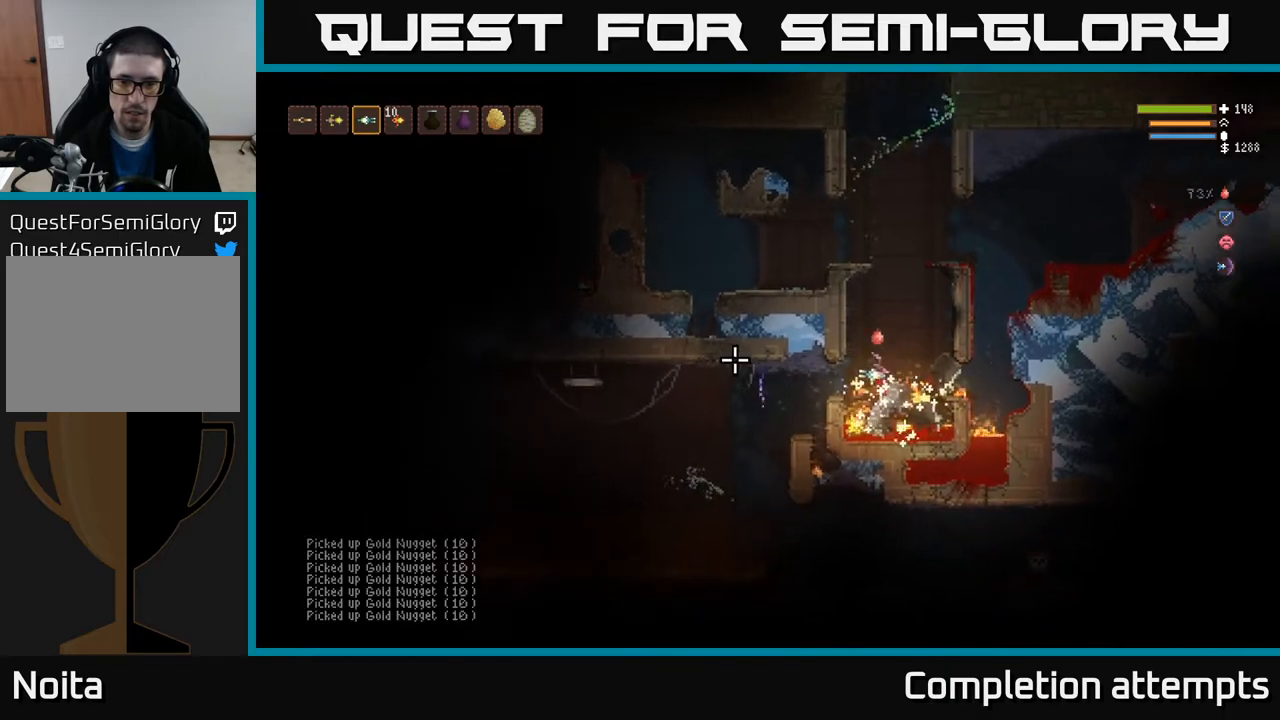
{"buttons": ["L2"], "left_stick": "left", "right_stick": "left", "events": [[67, "left_stick", "center"], [183, "left_stick", "left"], [417, "L2", "down"]]}
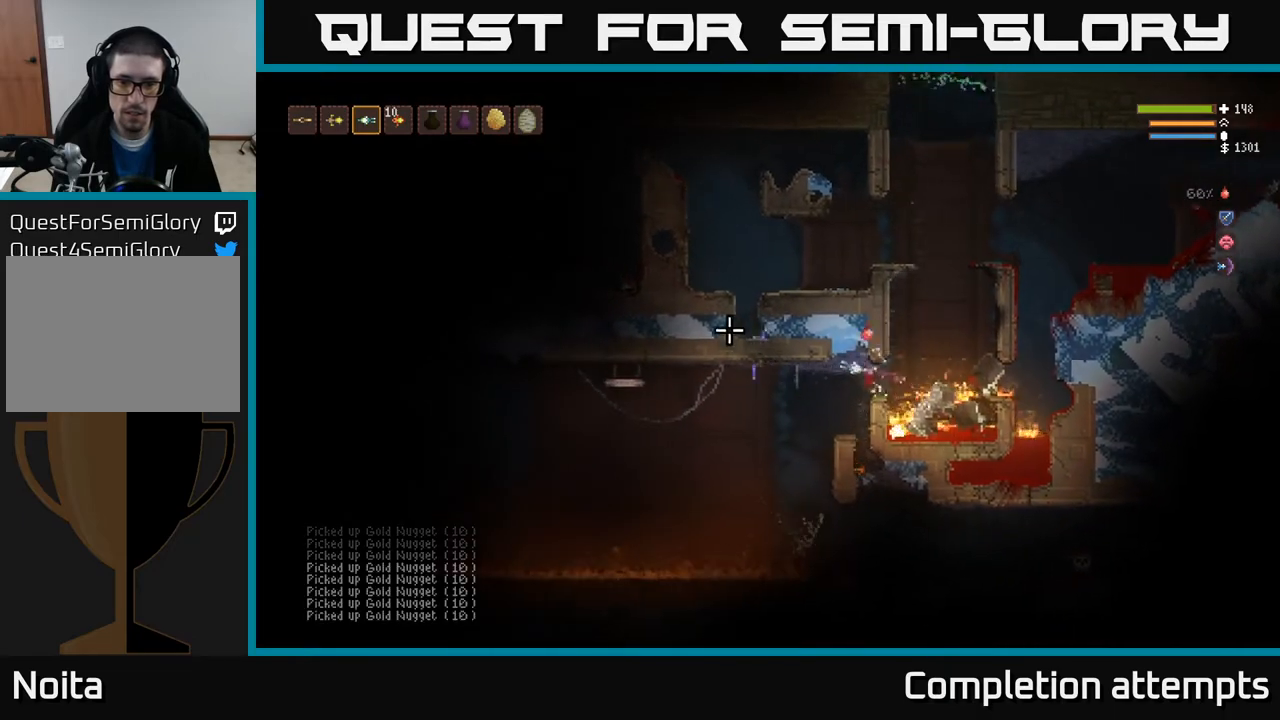
{"buttons": [], "left_stick": "center", "right_stick": "left", "events": [[33, "L2", "up"], [200, "left_stick", "center"], [283, "left_stick", "right"], [400, "left_stick", "center"]]}
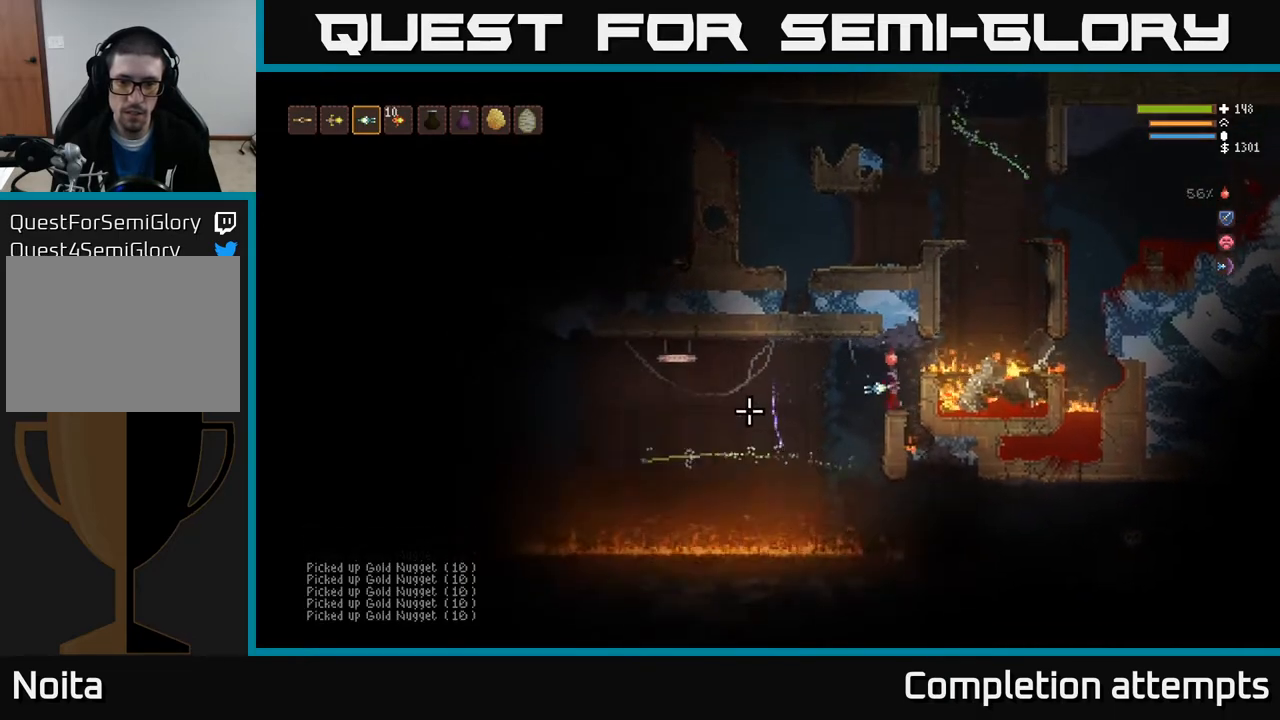
{"buttons": [], "left_stick": "center", "right_stick": "left", "events": []}
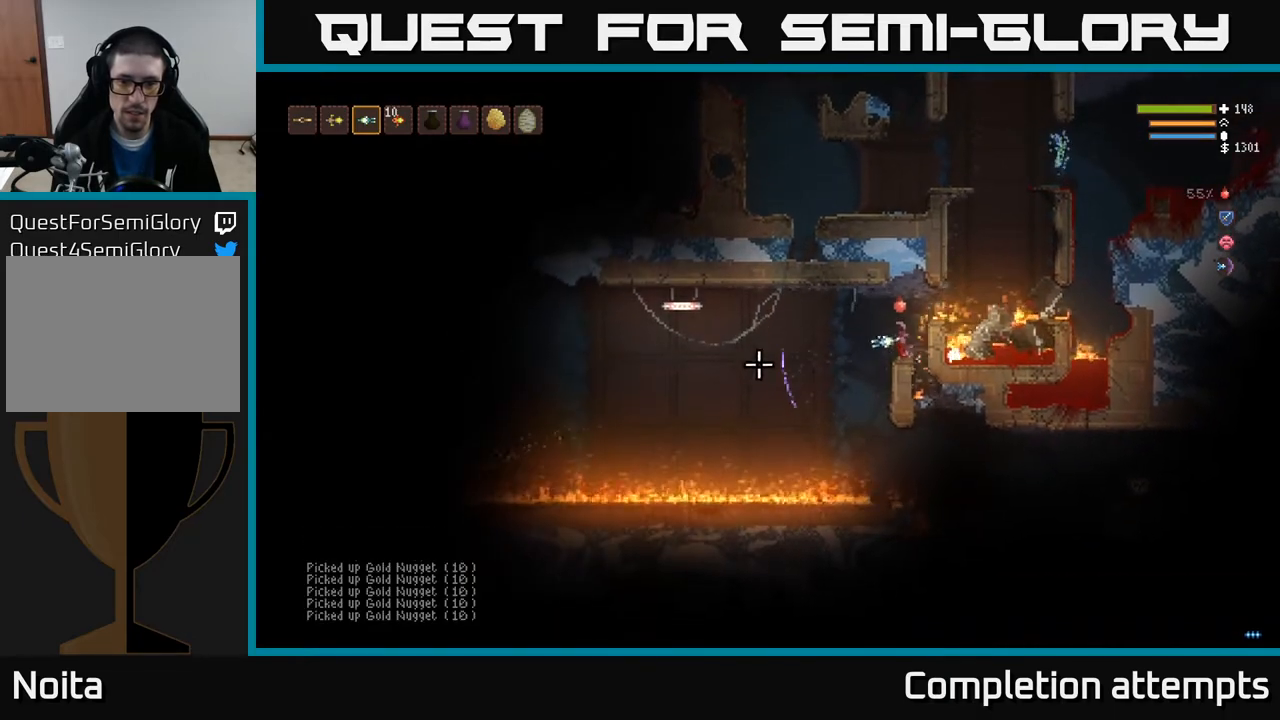
{"buttons": [], "left_stick": "left", "right_stick": "down", "events": [[133, "left_stick", "left"], [250, "L2", "down"], [367, "L2", "up"], [483, "right_stick", "down"]]}
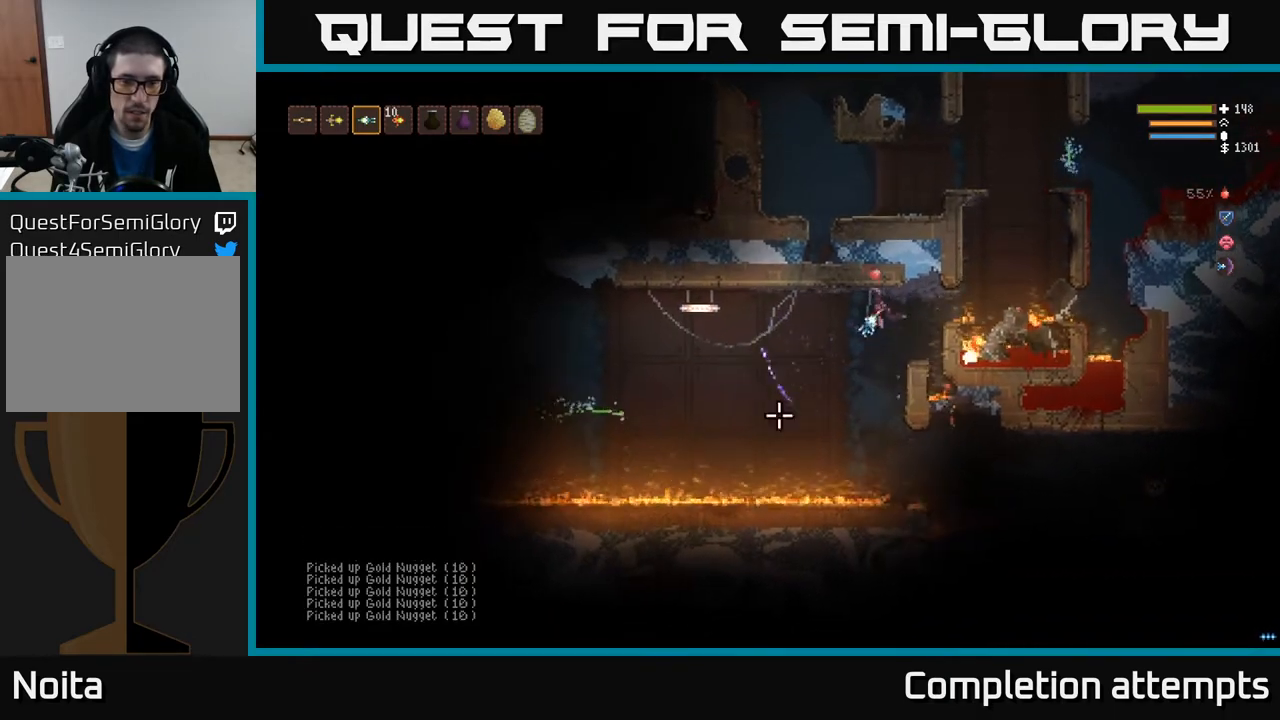
{"buttons": [], "left_stick": "right", "right_stick": "right", "events": [[100, "right_stick", "down-right"], [250, "left_stick", "center"], [300, "right_stick", "right"], [350, "left_stick", "right"]]}
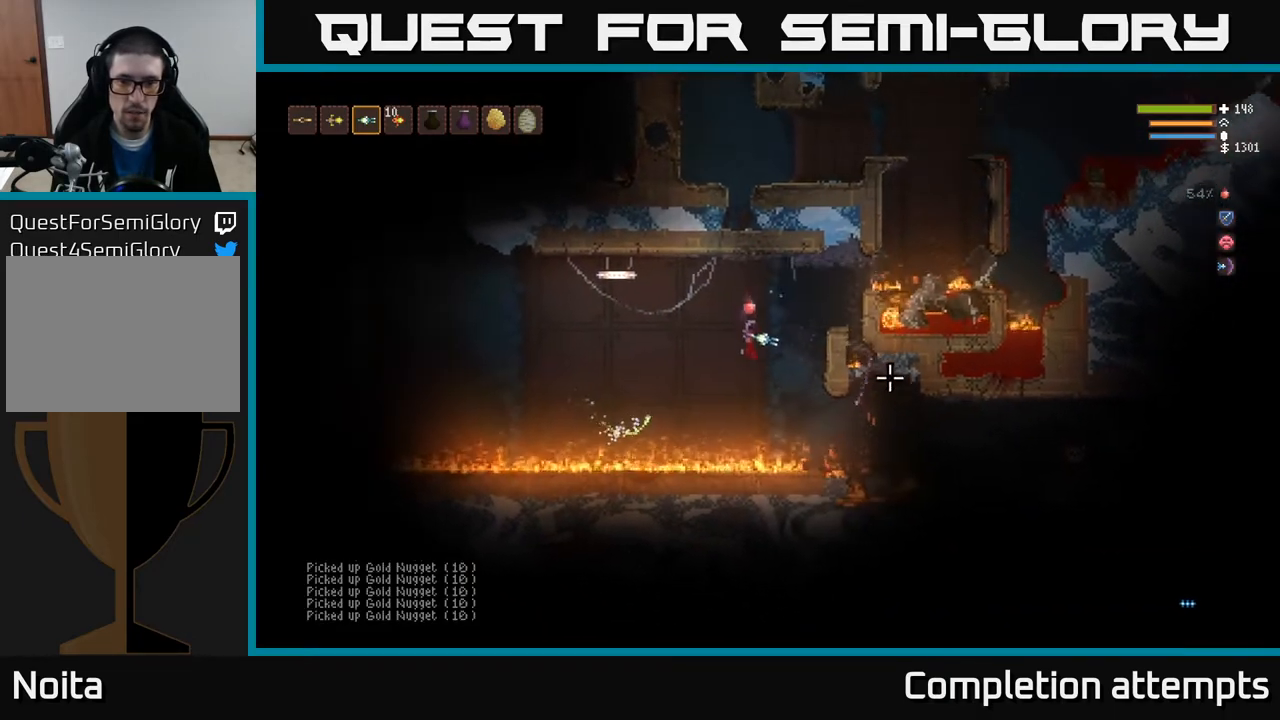
{"buttons": ["L2"], "left_stick": "right", "right_stick": "right", "events": [[17, "left_stick", "center"], [117, "L2", "down"], [133, "left_stick", "left"], [150, "R2", "down"], [267, "R2", "up"], [317, "left_stick", "center"], [383, "left_stick", "right"]]}
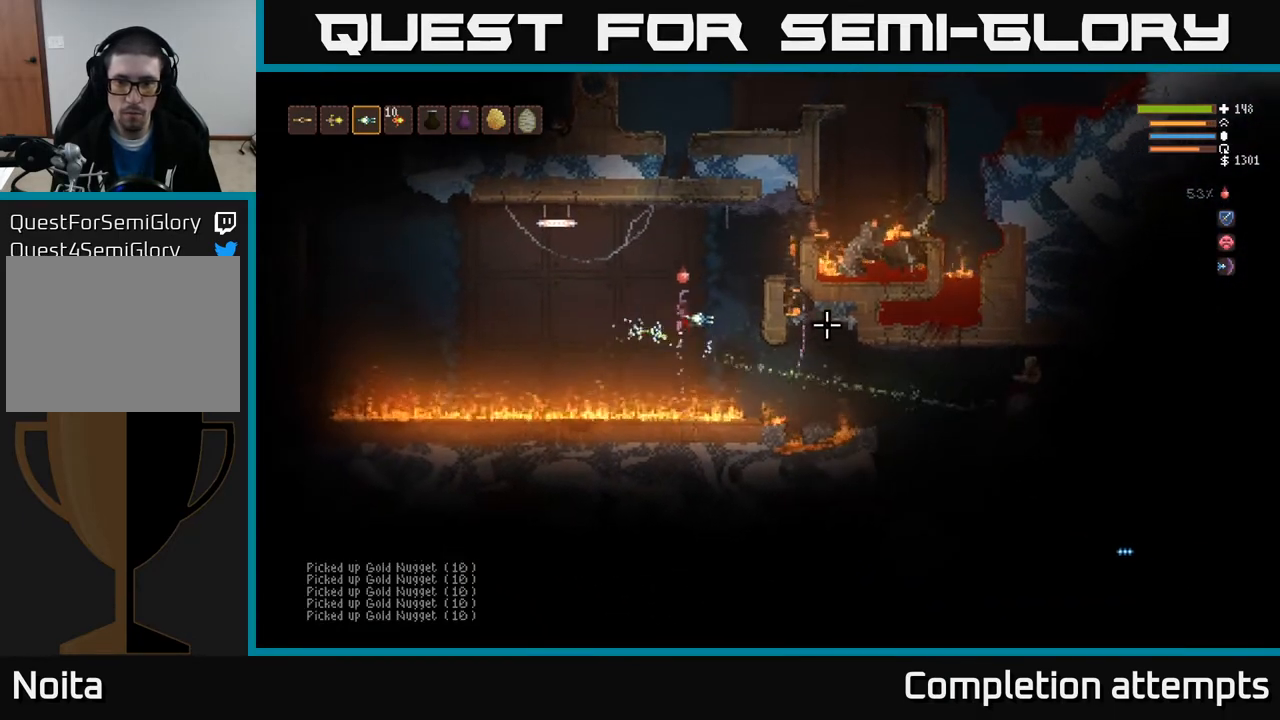
{"buttons": [], "left_stick": "center", "right_stick": "right", "events": [[17, "left_stick", "center"], [83, "L2", "up"]]}
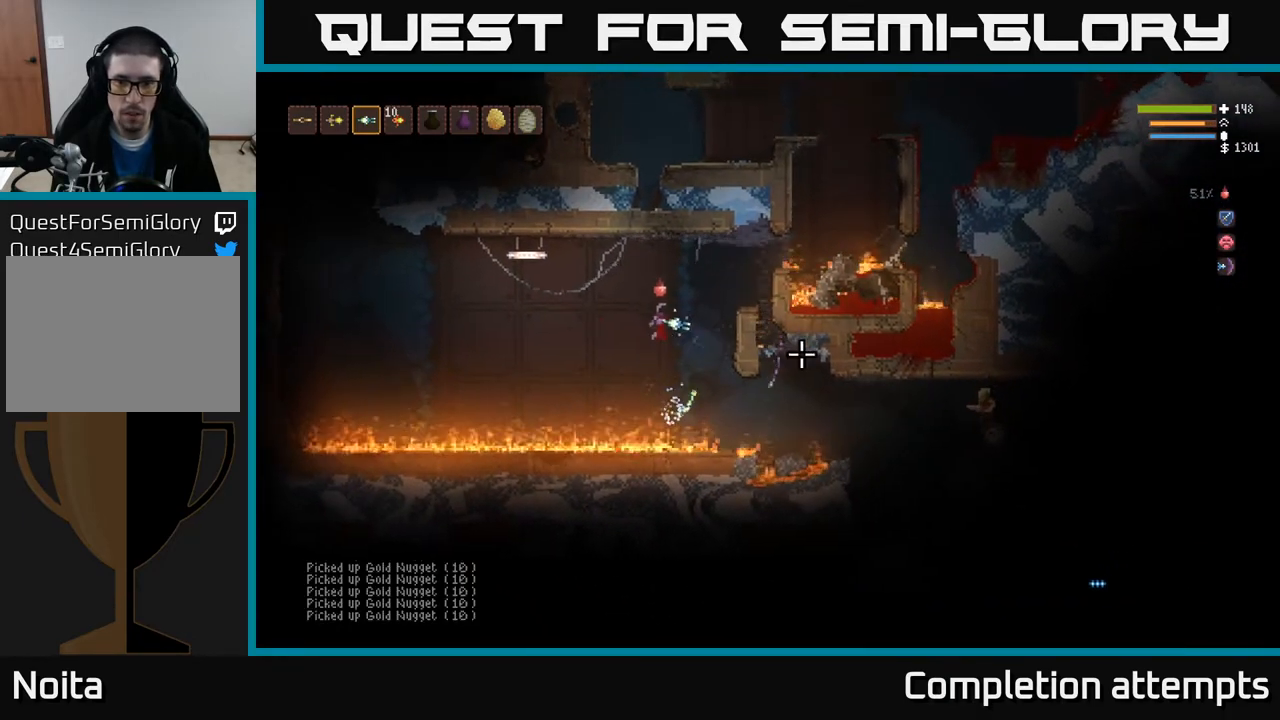
{"buttons": ["L2"], "left_stick": "right", "right_stick": "right", "events": [[183, "L2", "down"], [200, "R2", "down"], [300, "R2", "up"], [383, "left_stick", "right"]]}
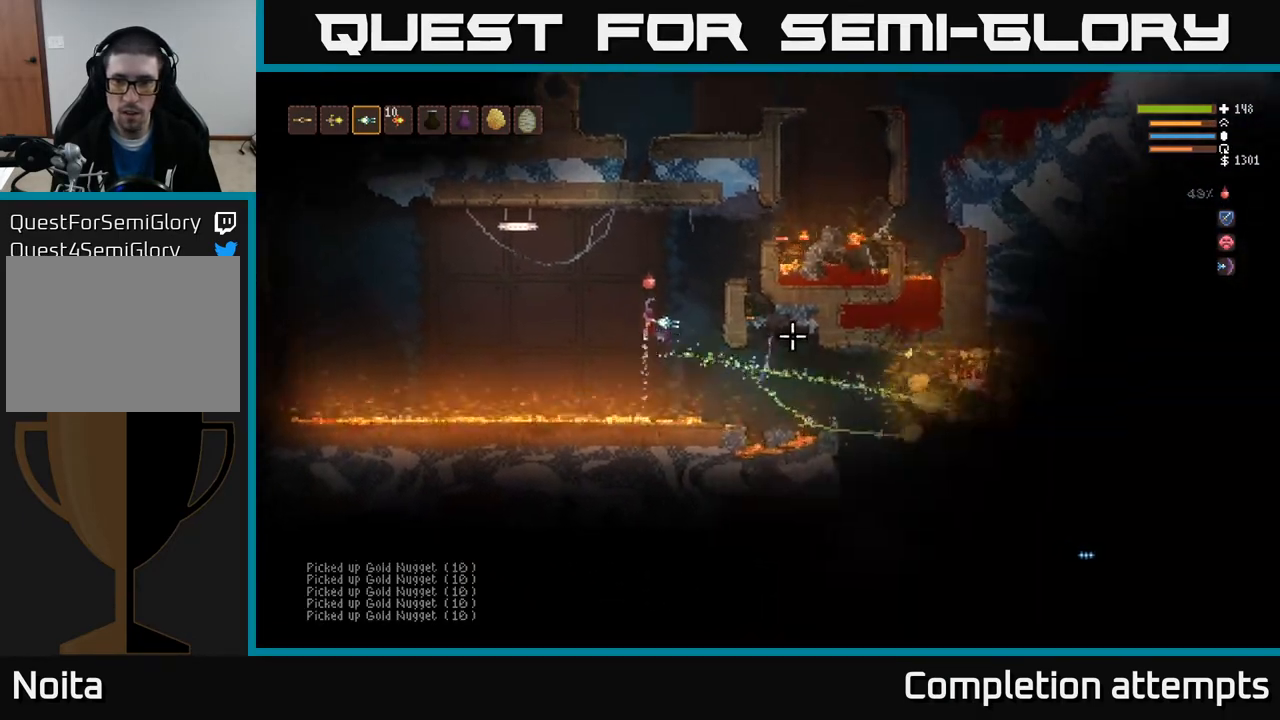
{"buttons": [], "left_stick": "right", "right_stick": "right", "events": [[100, "left_stick", "center"], [117, "L2", "up"], [283, "left_stick", "right"], [300, "L2", "down"], [450, "L2", "up"]]}
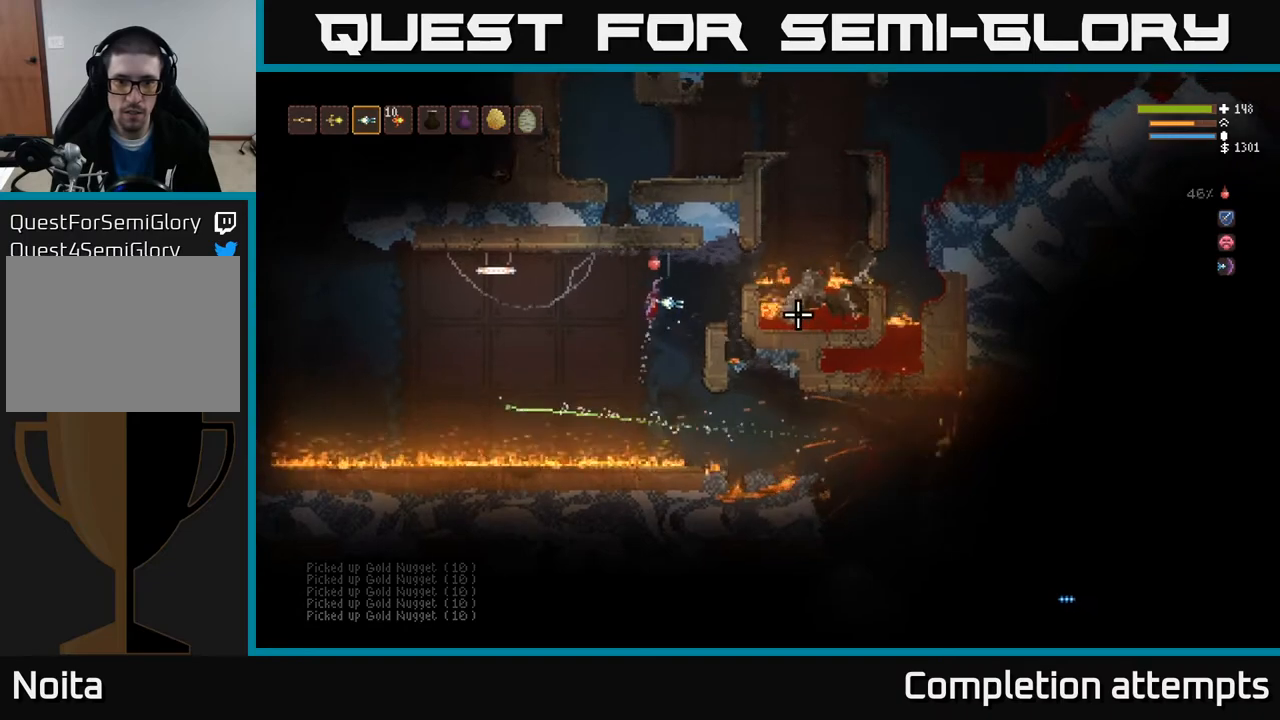
{"buttons": [], "left_stick": "center", "right_stick": "right", "events": [[333, "left_stick", "center"]]}
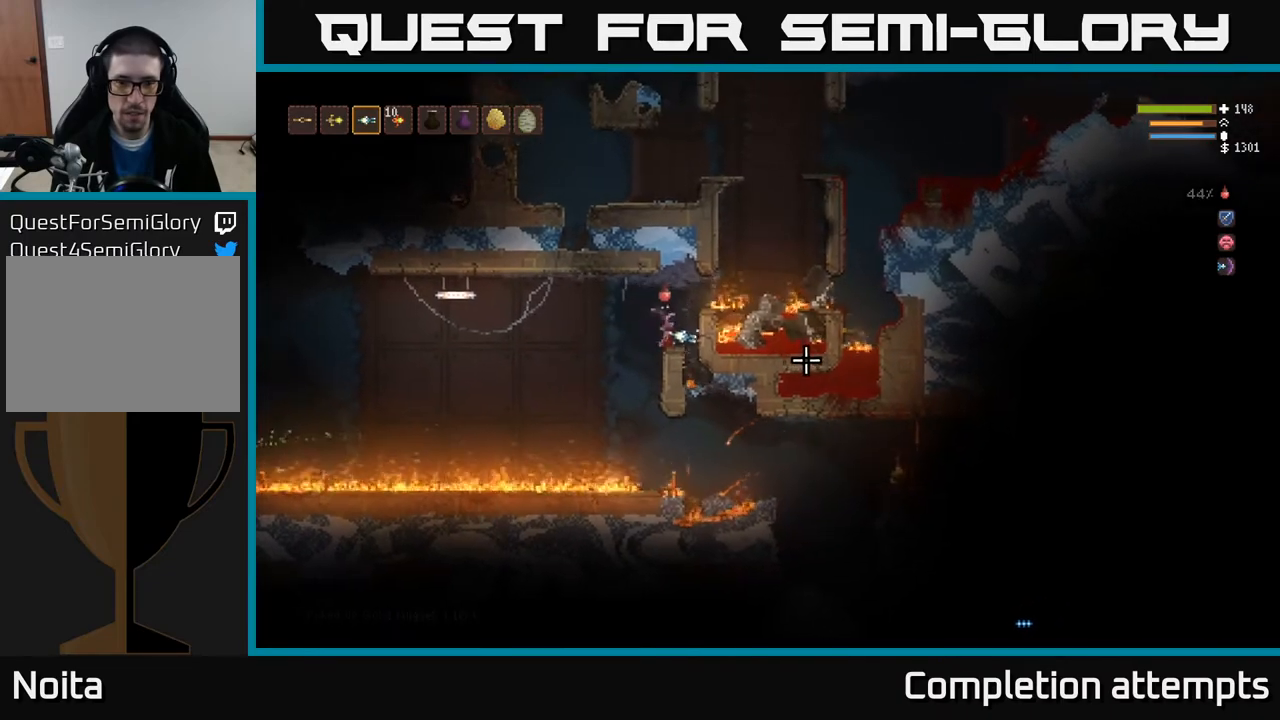
{"buttons": [], "left_stick": "left", "right_stick": "right", "events": [[183, "left_stick", "left"]]}
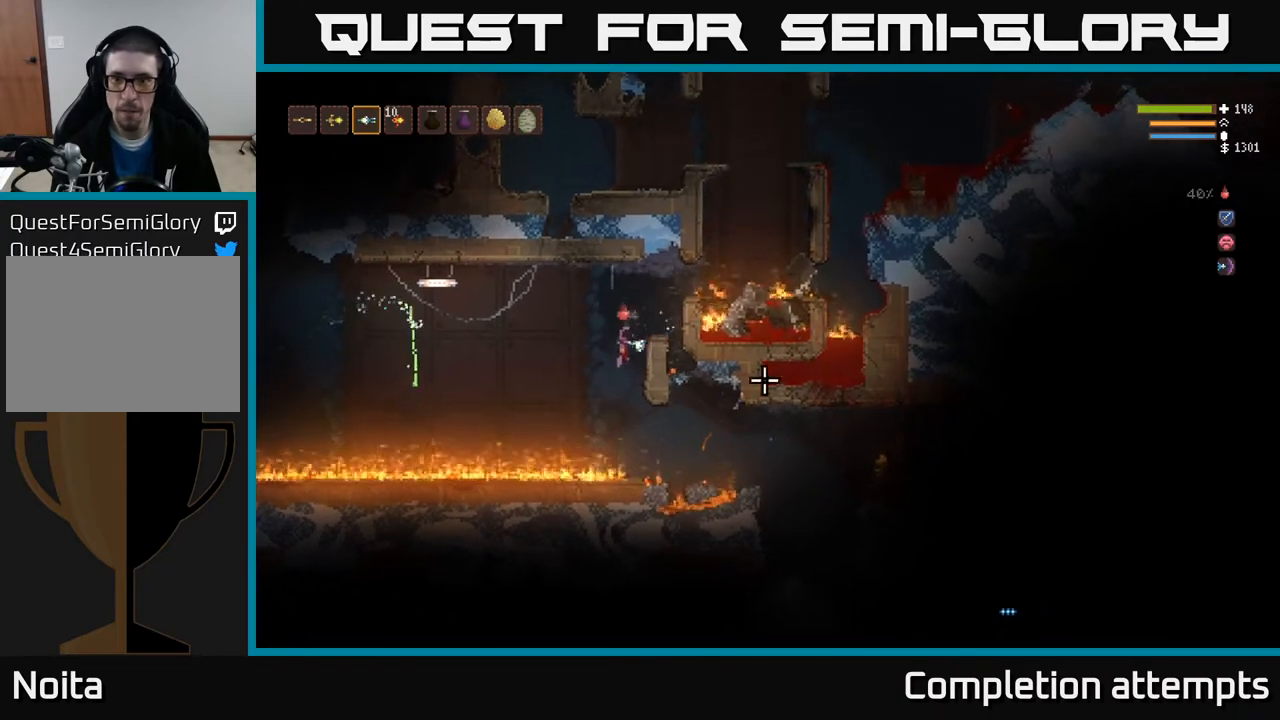
{"buttons": [], "left_stick": "right", "right_stick": "right", "events": [[100, "left_stick", "right"], [183, "L2", "down"], [300, "L2", "up"]]}
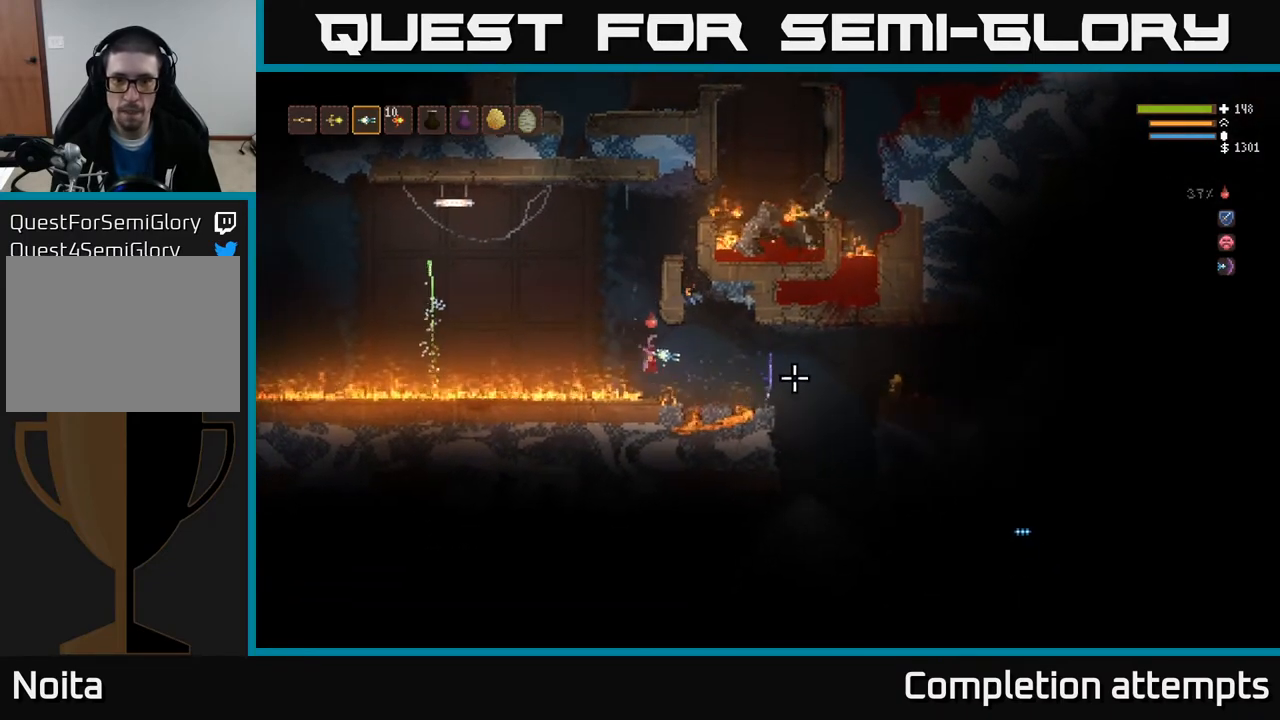
{"buttons": ["L2"], "left_stick": "right", "right_stick": "right", "events": [[67, "L2", "down"], [167, "L2", "up"], [417, "L2", "down"]]}
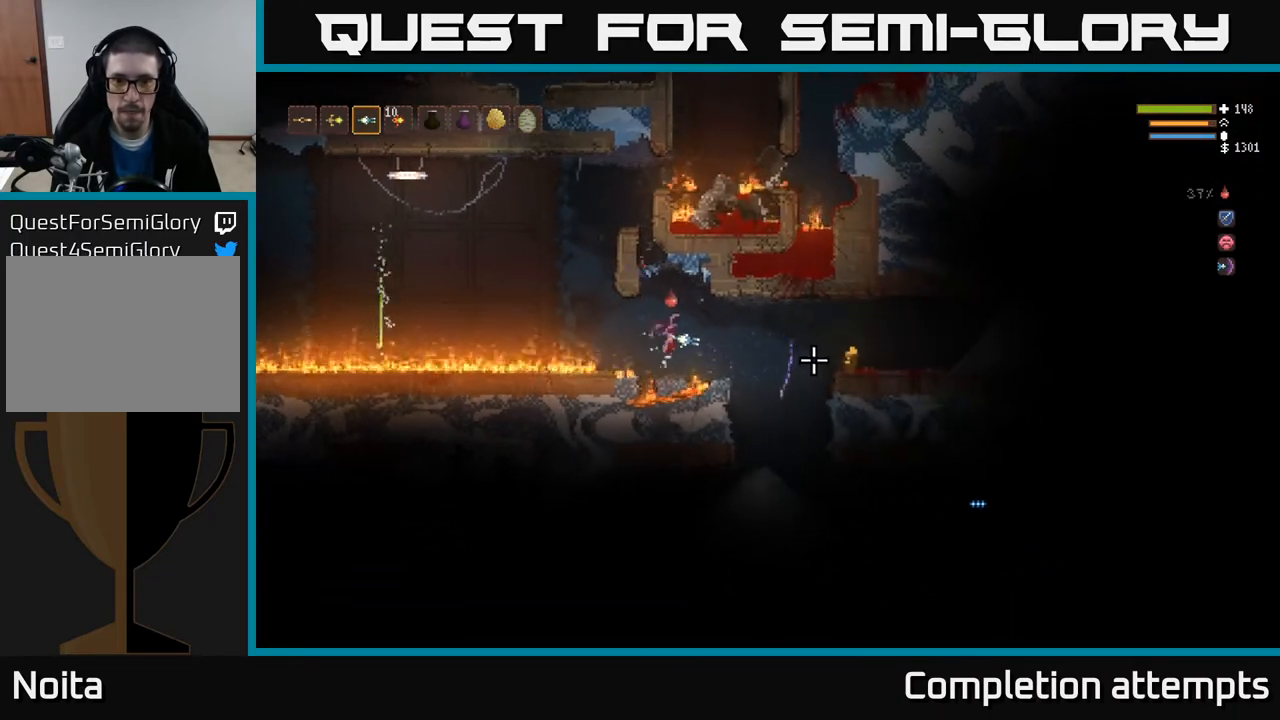
{"buttons": [], "left_stick": "right", "right_stick": "right", "events": [[17, "L2", "up"], [333, "L2", "down"], [417, "L2", "up"]]}
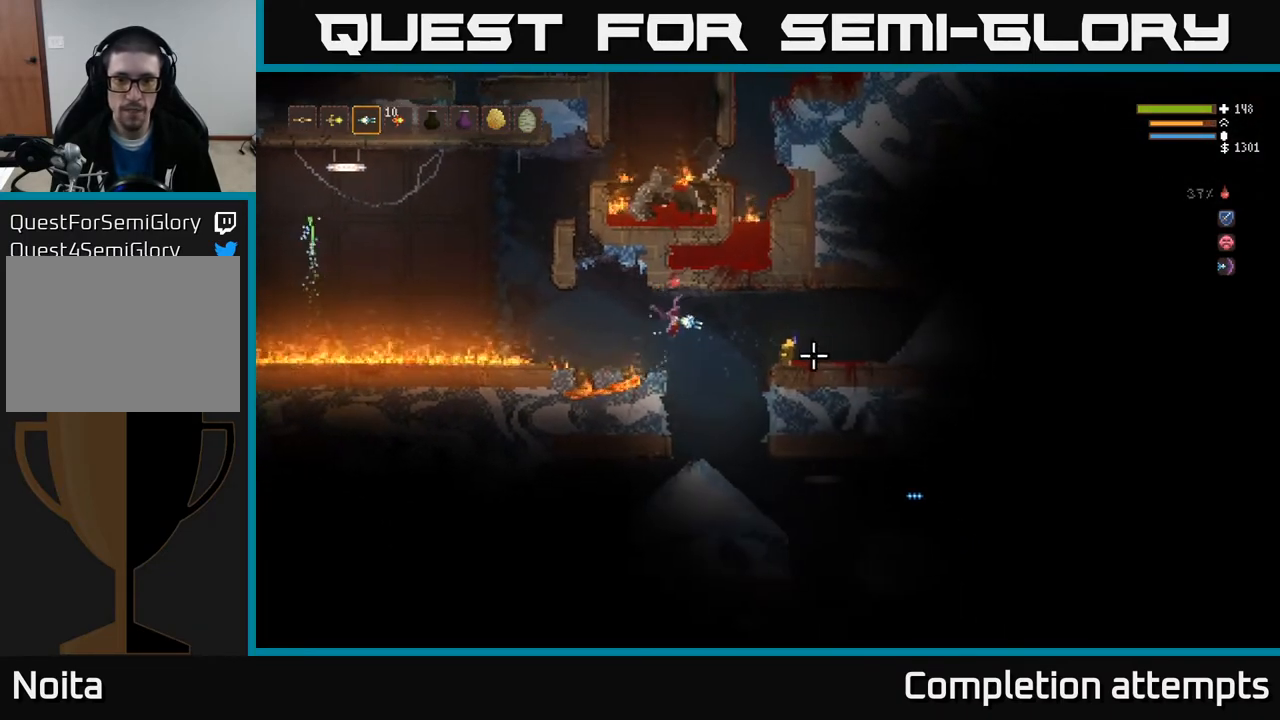
{"buttons": [], "left_stick": "right", "right_stick": "right", "events": [[283, "L2", "down"], [400, "L2", "up"]]}
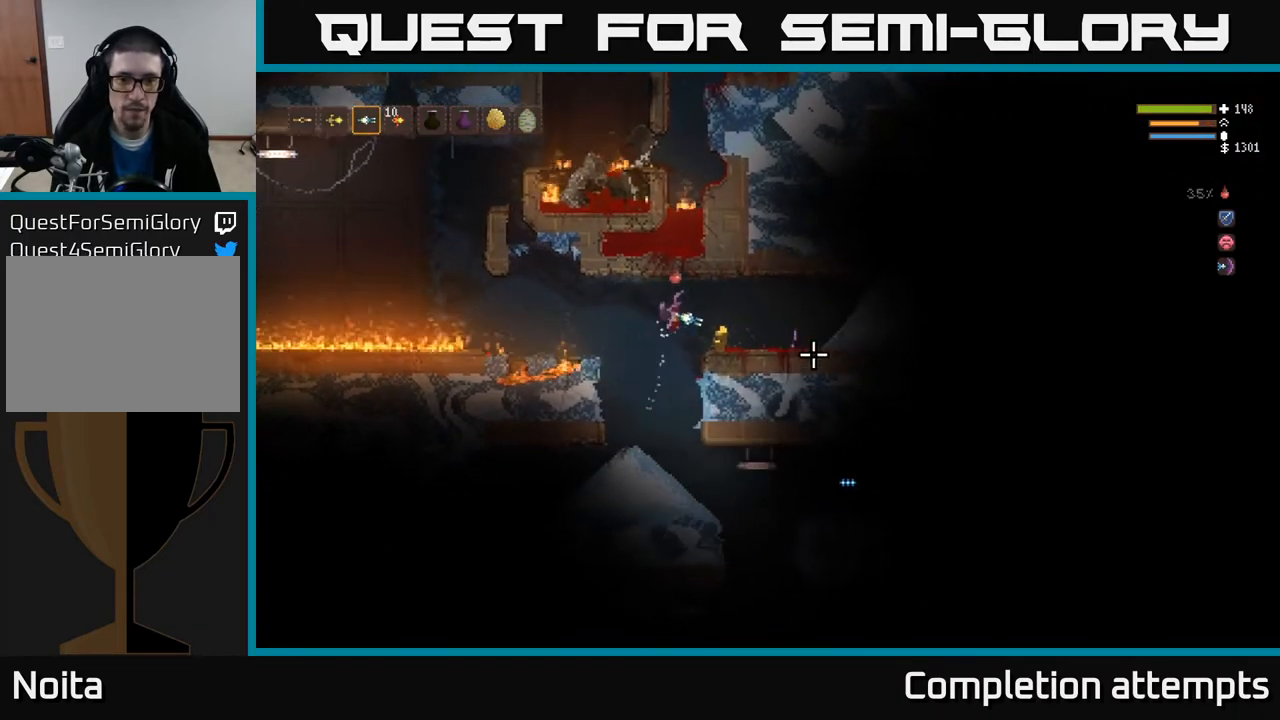
{"buttons": [], "left_stick": "left", "right_stick": "right", "events": [[267, "left_stick", "center"], [317, "left_stick", "left"]]}
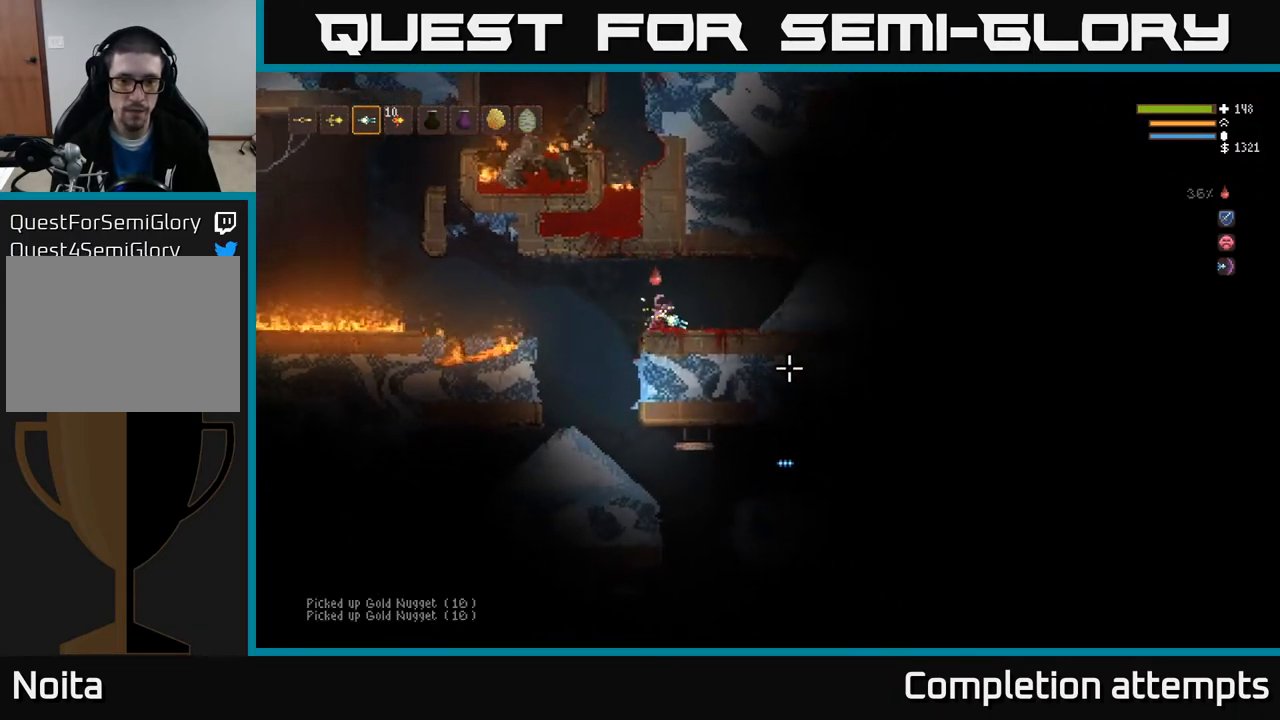
{"buttons": [], "left_stick": "left", "right_stick": "down-right", "events": [[67, "right_stick", "down-right"]]}
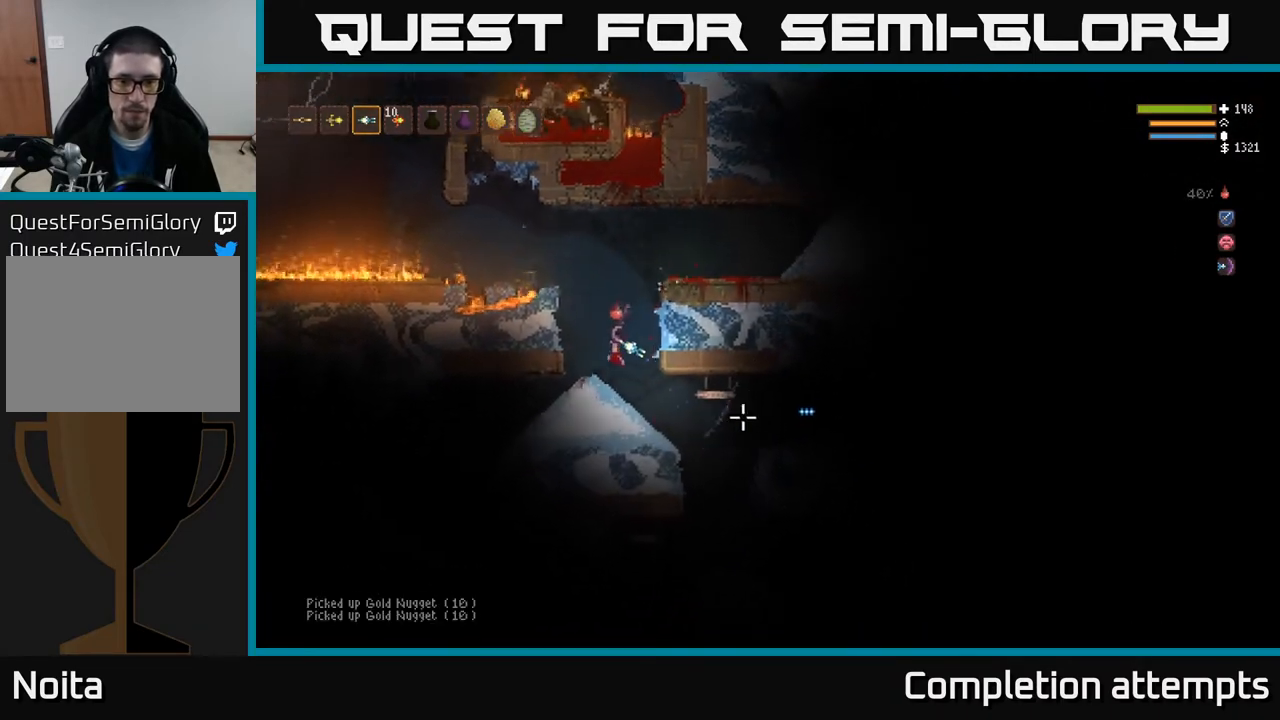
{"buttons": [], "left_stick": "center", "right_stick": "right", "events": [[33, "left_stick", "center"], [233, "right_stick", "right"], [250, "R2", "down"], [333, "R2", "up"]]}
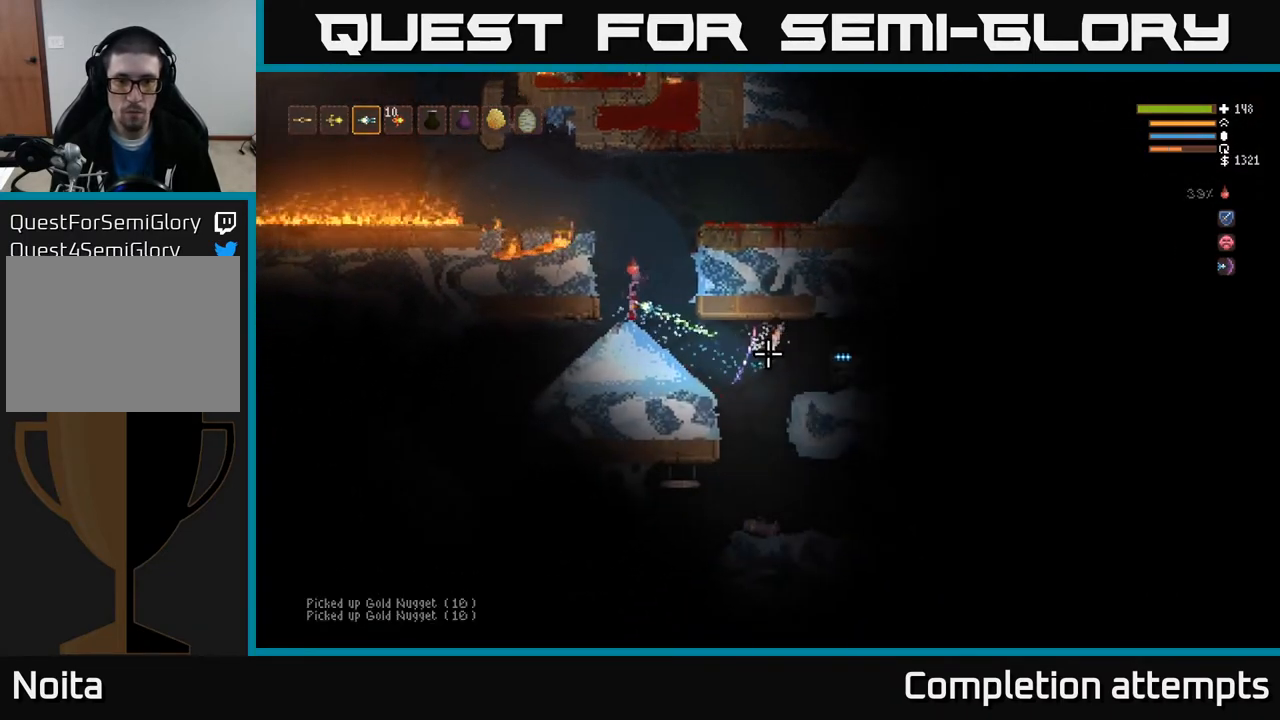
{"buttons": [], "left_stick": "center", "right_stick": "right", "events": []}
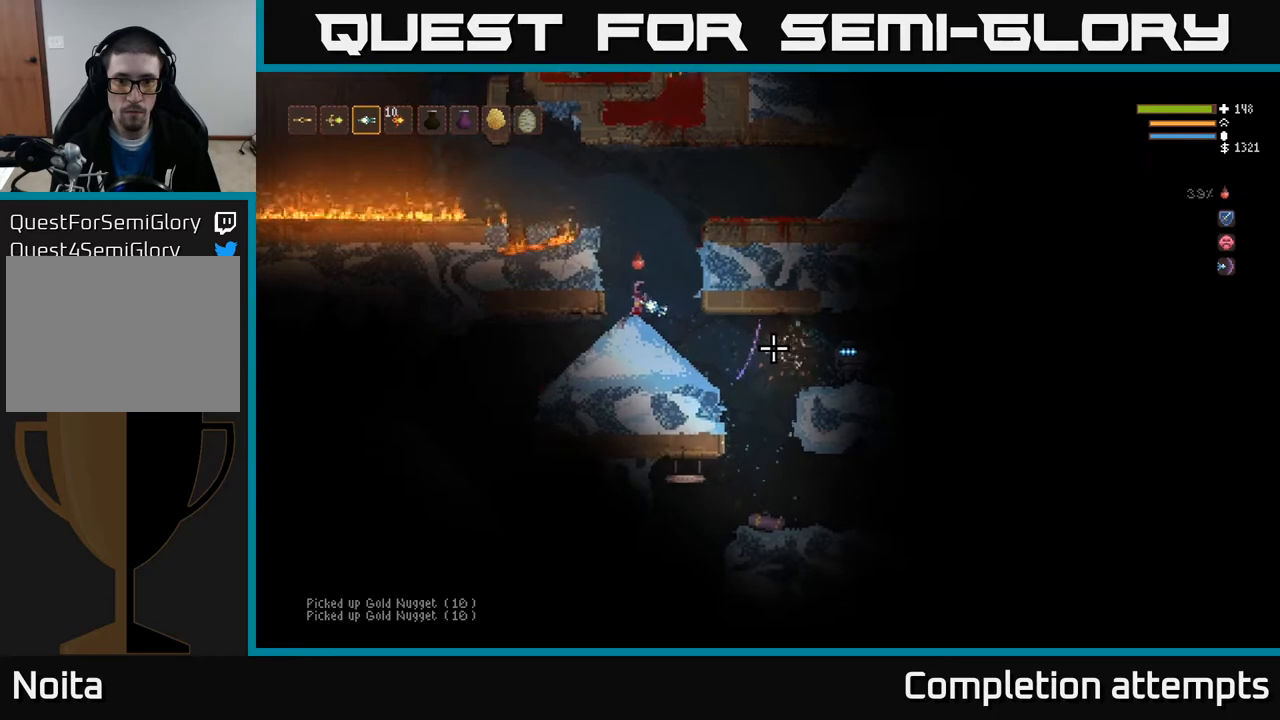
{"buttons": [], "left_stick": "center", "right_stick": "right", "events": [[267, "R2", "down"], [383, "R2", "up"]]}
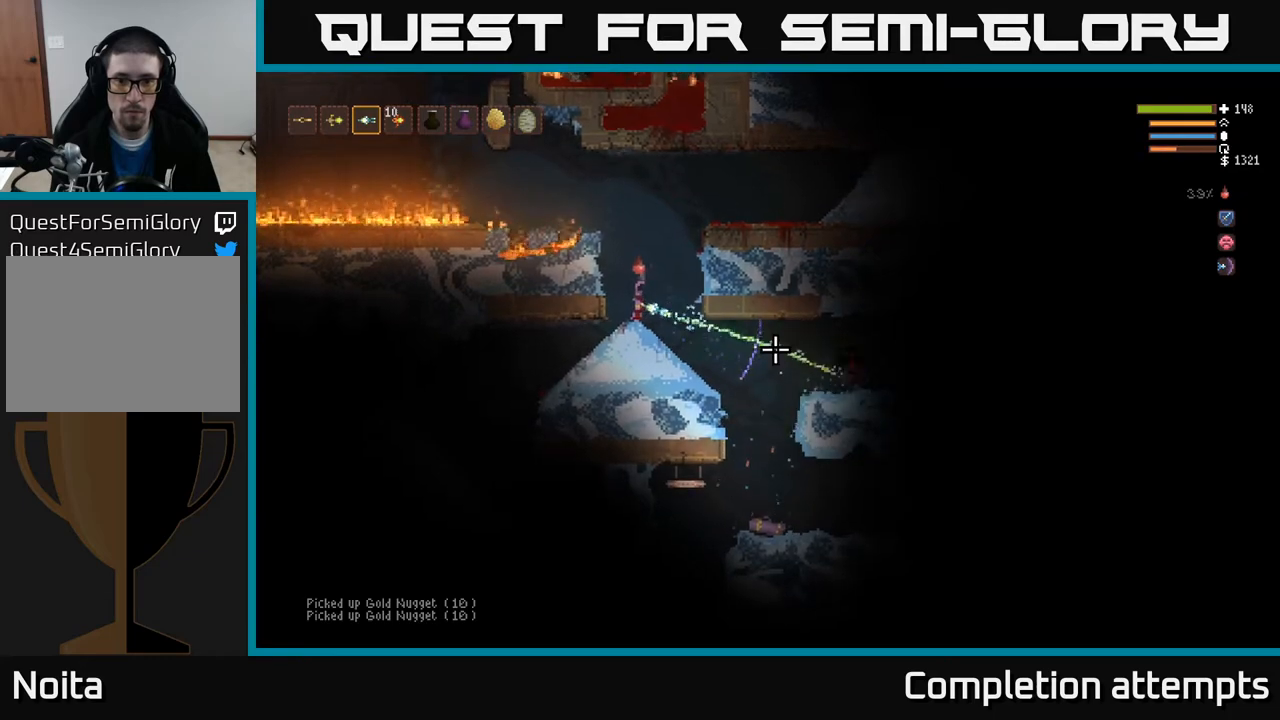
{"buttons": [], "left_stick": "center", "right_stick": "right", "events": []}
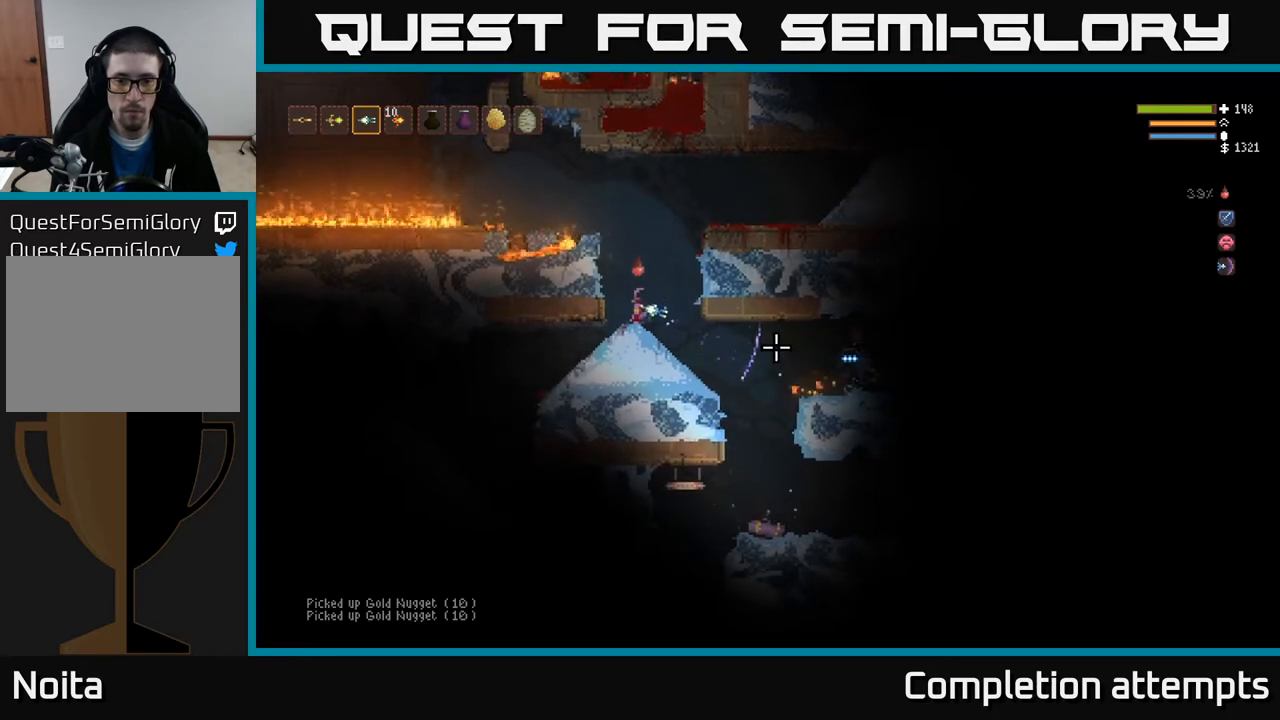
{"buttons": ["R2"], "left_stick": "center", "right_stick": "right", "events": [[317, "R2", "down"]]}